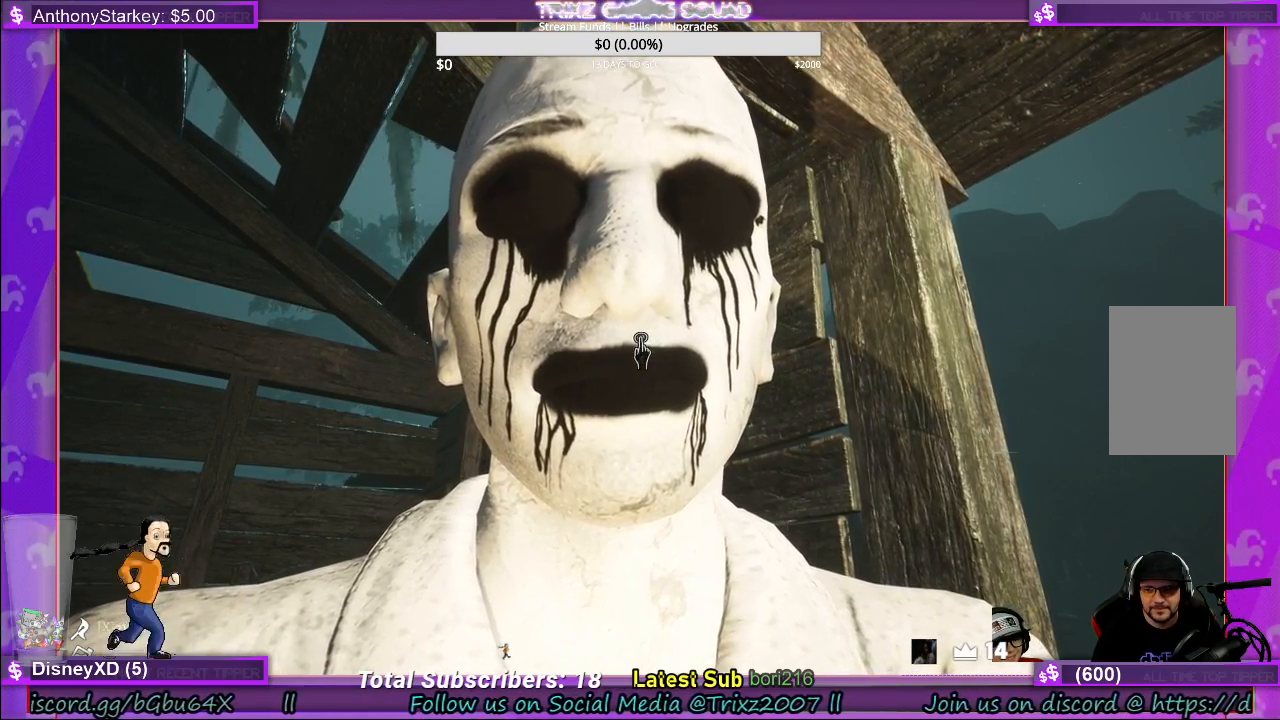
Gameplay with keyboard and mouse; each line is a JSON object with the keys and mouse buttons held at the frame after it. "events" lists presses ("down") and releases ("up") of "a", "ctrl", "d", "e", "f", "q", "r", "s", "shift", "space", "tab", "w", "mouse_left", "mouse_wheel", "mouse_right" and "mouse_mb4" between this image and that frame as [ms after this image, input, new state], when the widget could be followed in between. "mouse_left", "mouse_wheel", "mouse_right", "mouse_mb4" = the "left", "wheel", "right", "mb4" buttons of the "mouse" list. No other keys are recorded. "wheel" means that the mouse wheel is clicked or scrolled. Mouse movement is not recorded.
{"keys": ["s"], "mouse": [], "events": [[317, "s", "down"]]}
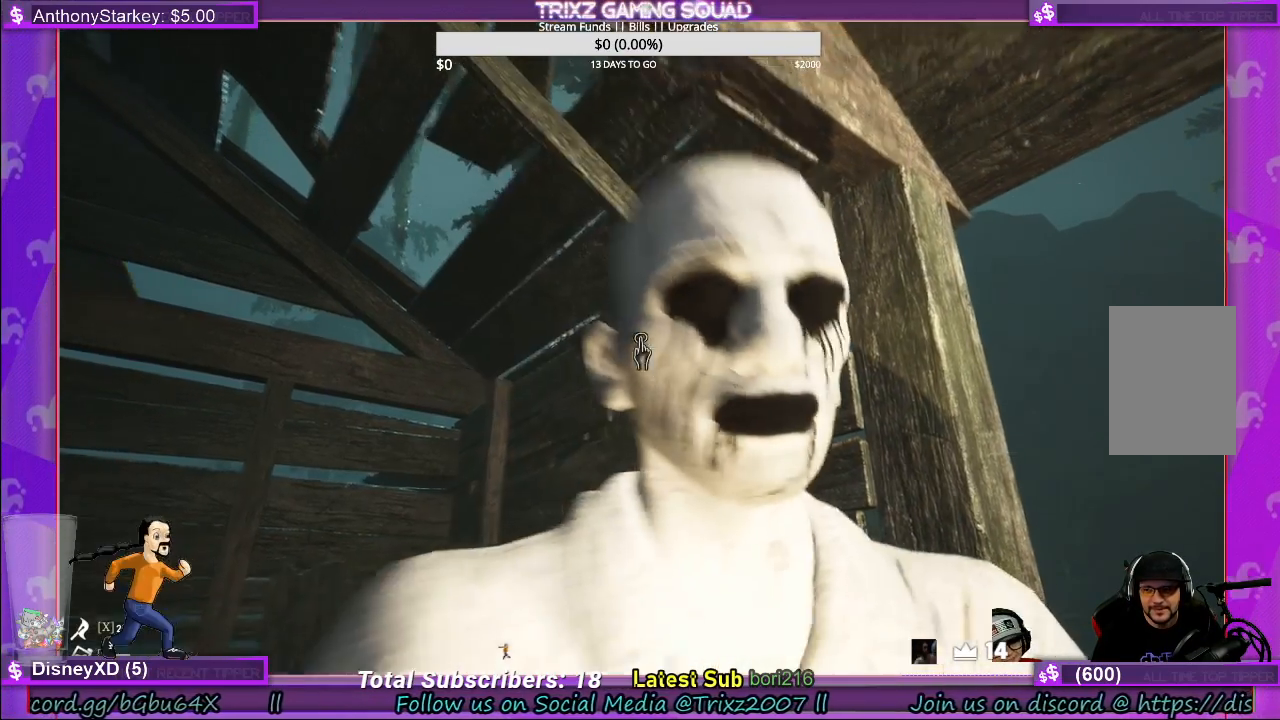
{"keys": ["d"], "mouse": [], "events": [[67, "d", "down"], [400, "s", "up"]]}
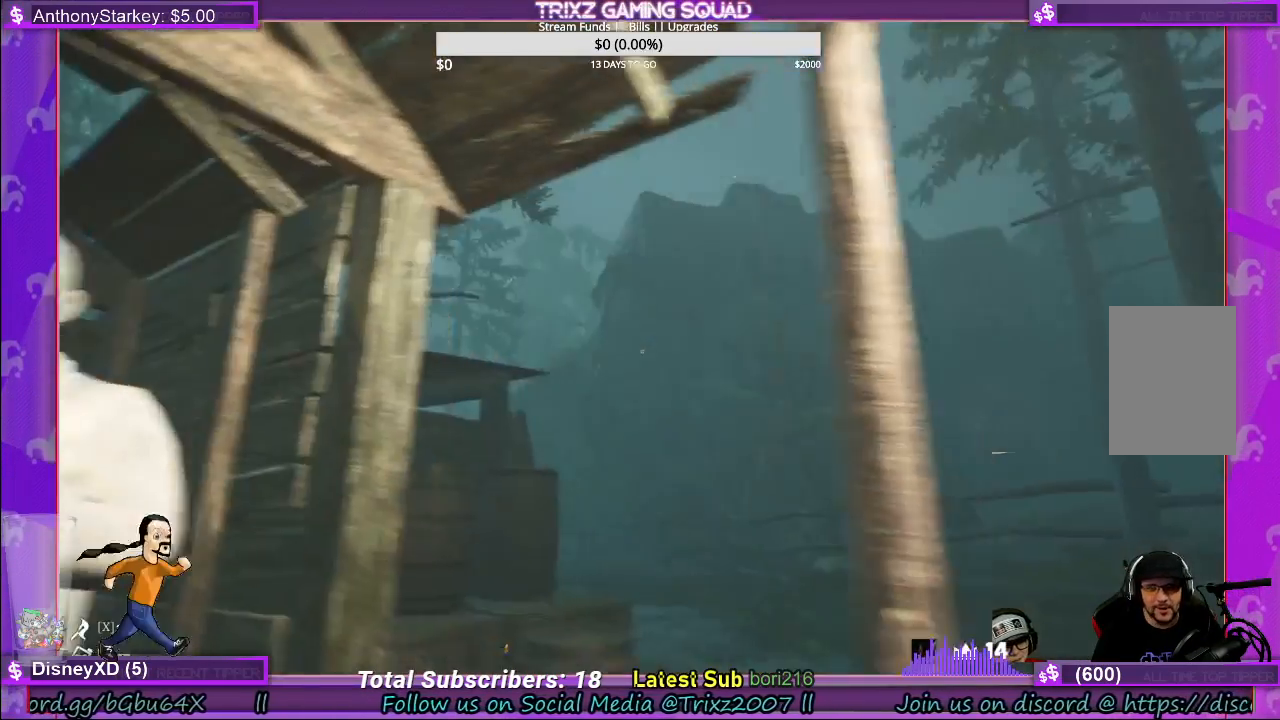
{"keys": ["d"], "mouse": [], "events": []}
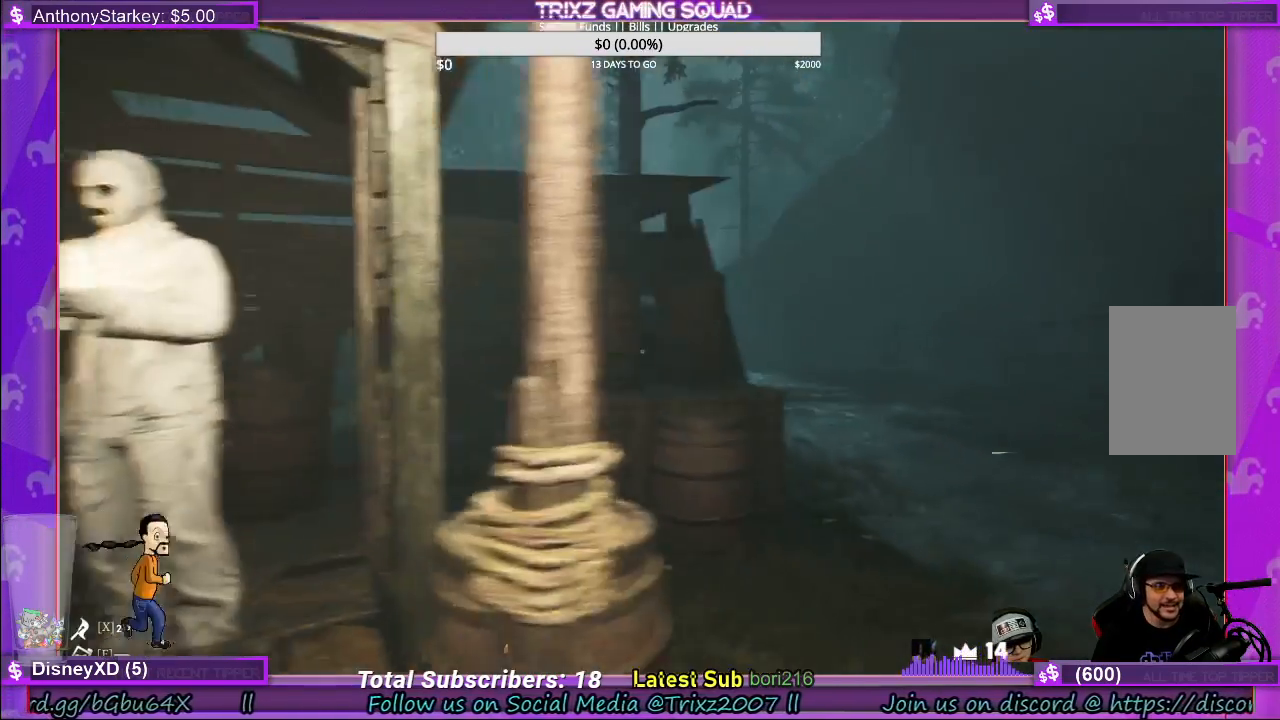
{"keys": ["d", "s"], "mouse": [], "events": [[133, "s", "down"]]}
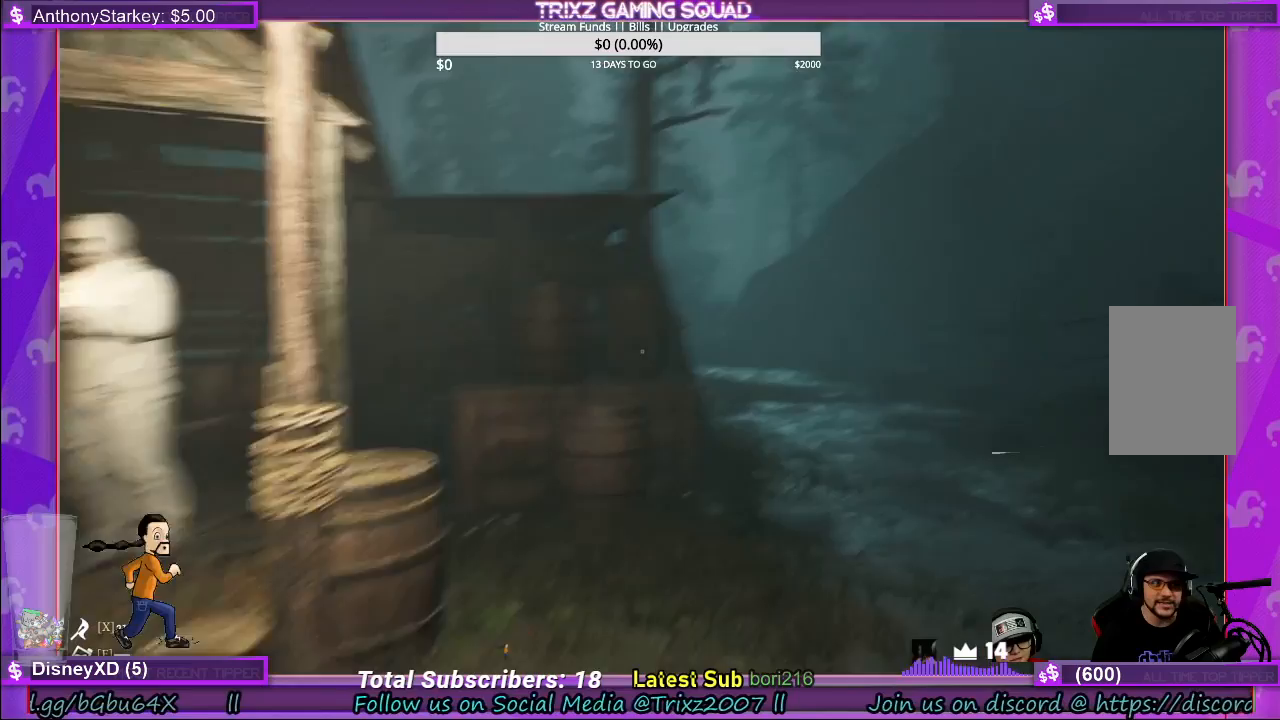
{"keys": [], "mouse": [], "events": [[217, "d", "up"], [233, "s", "up"]]}
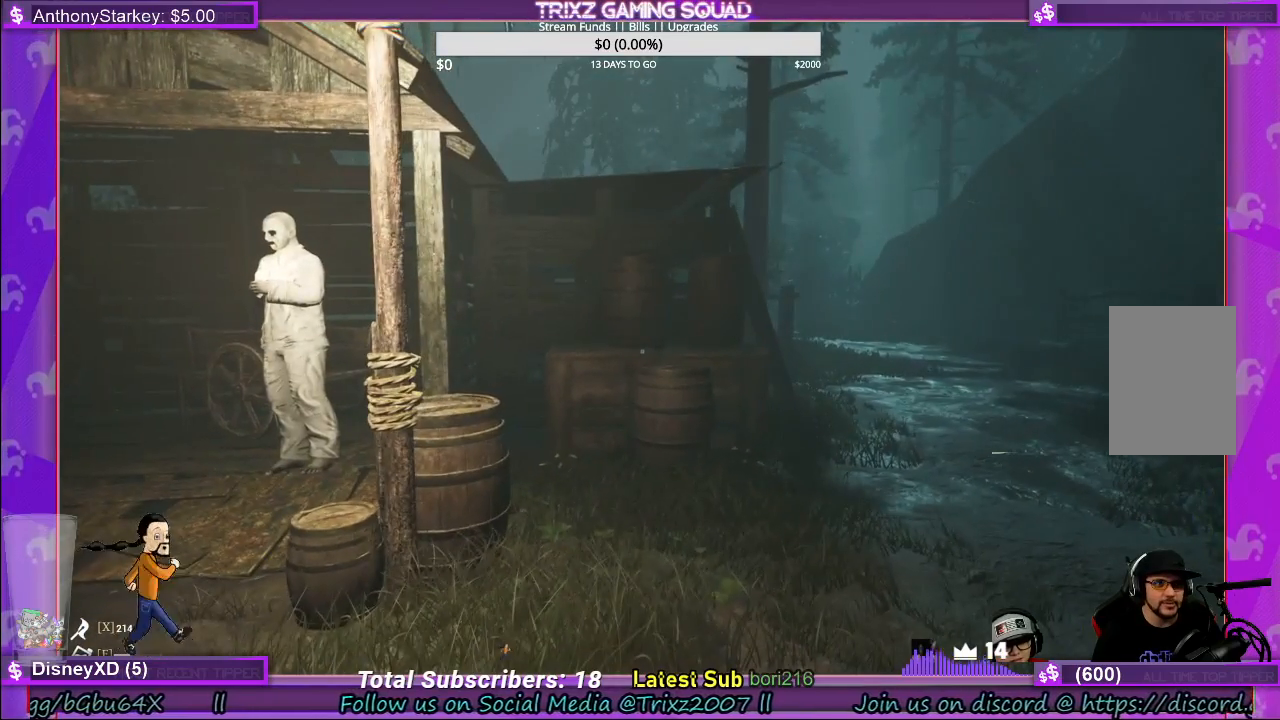
{"keys": ["a"], "mouse": [], "events": [[483, "a", "down"]]}
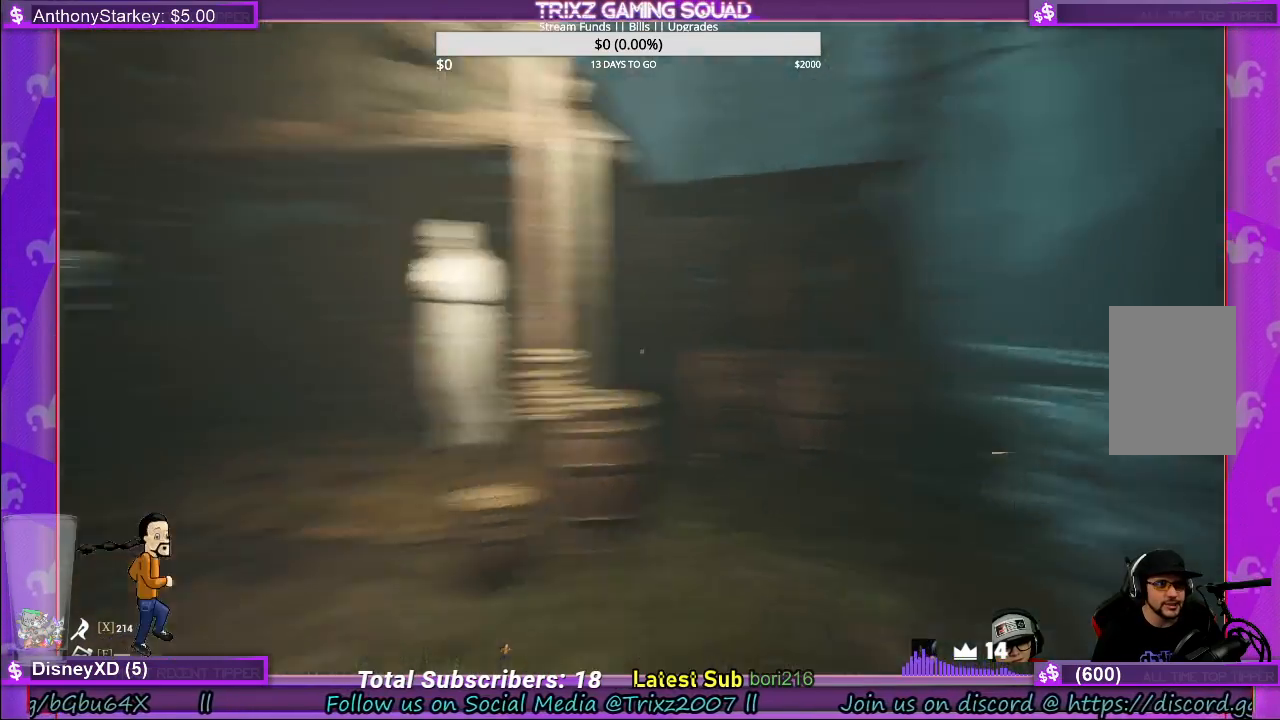
{"keys": ["w"], "mouse": [], "events": [[100, "w", "down"], [200, "a", "up"]]}
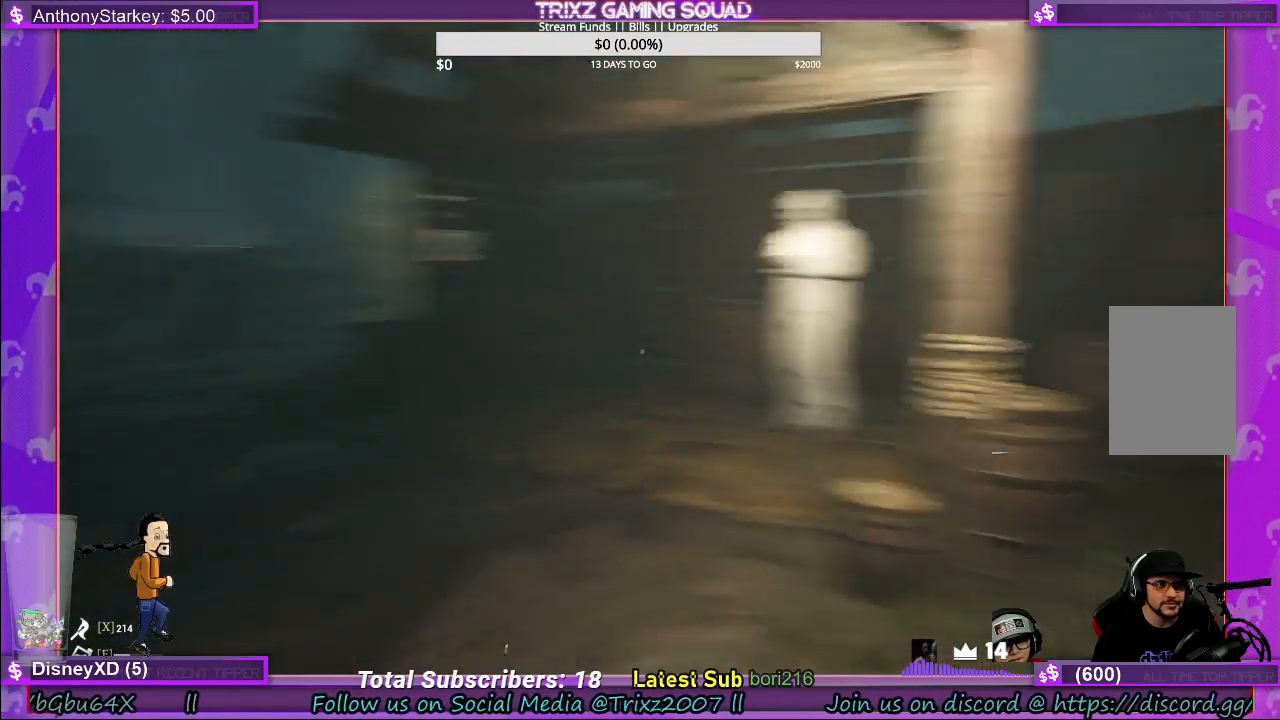
{"keys": ["a", "w"], "mouse": [], "events": [[367, "a", "down"]]}
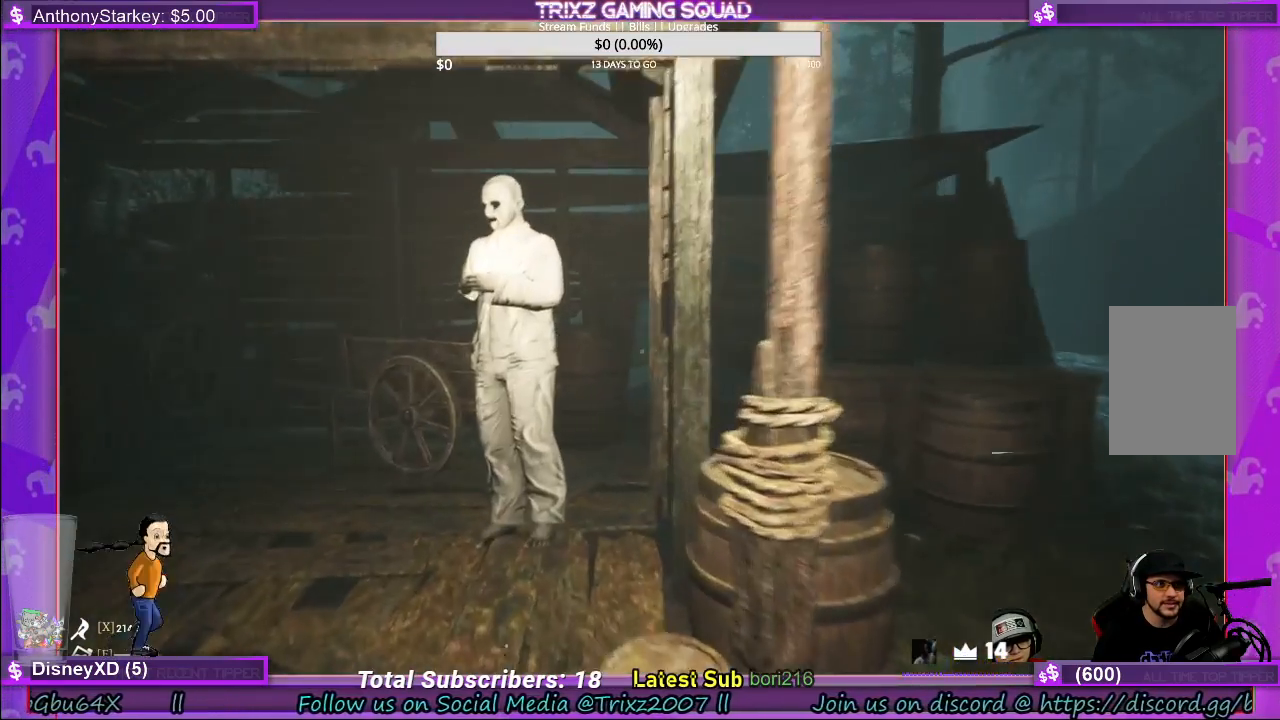
{"keys": [], "mouse": [], "events": [[350, "a", "up"], [467, "w", "up"]]}
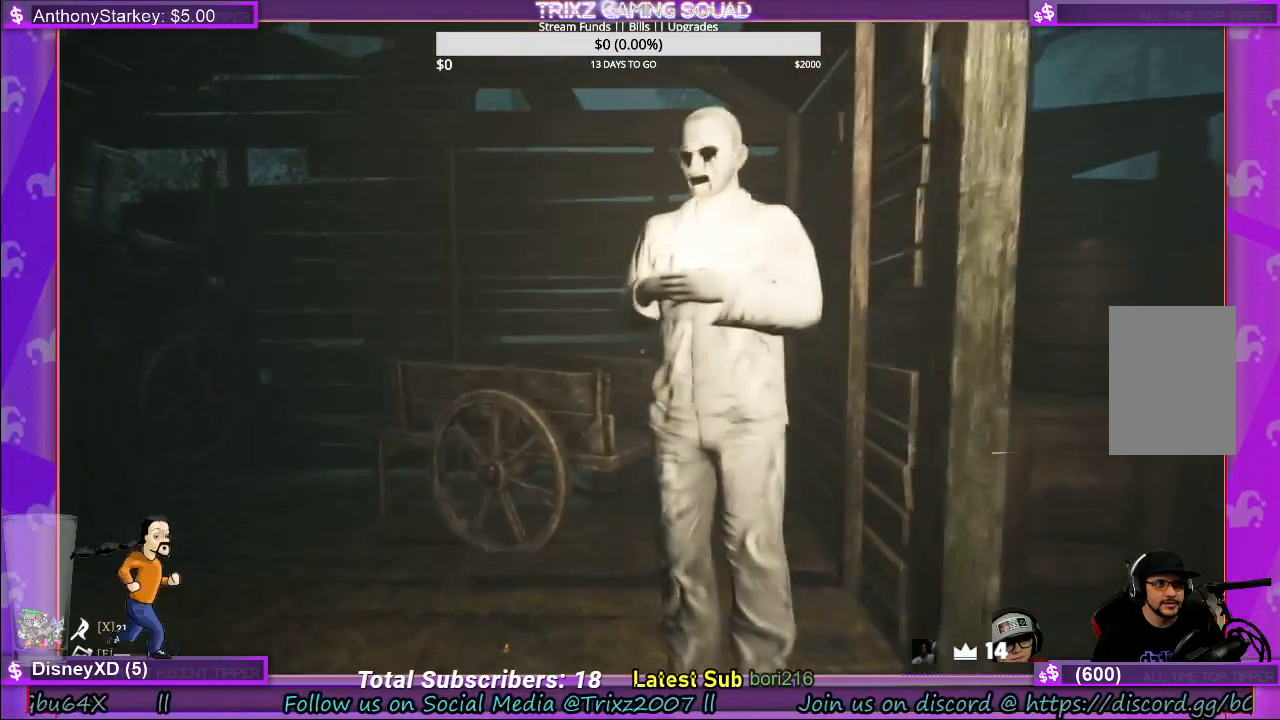
{"keys": ["w"], "mouse": [], "events": [[183, "w", "down"]]}
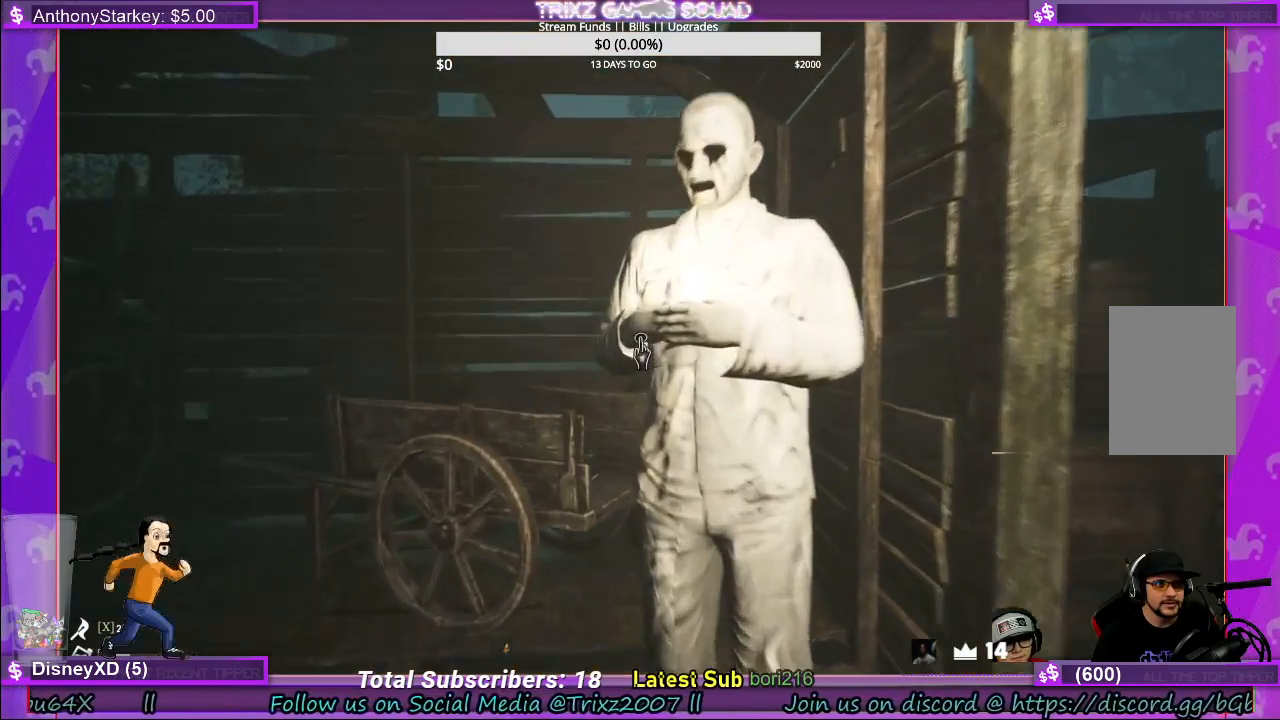
{"keys": ["s"], "mouse": [], "events": [[17, "w", "up"], [333, "mouse_left", "down"], [333, "s", "down"], [400, "mouse_left", "up"]]}
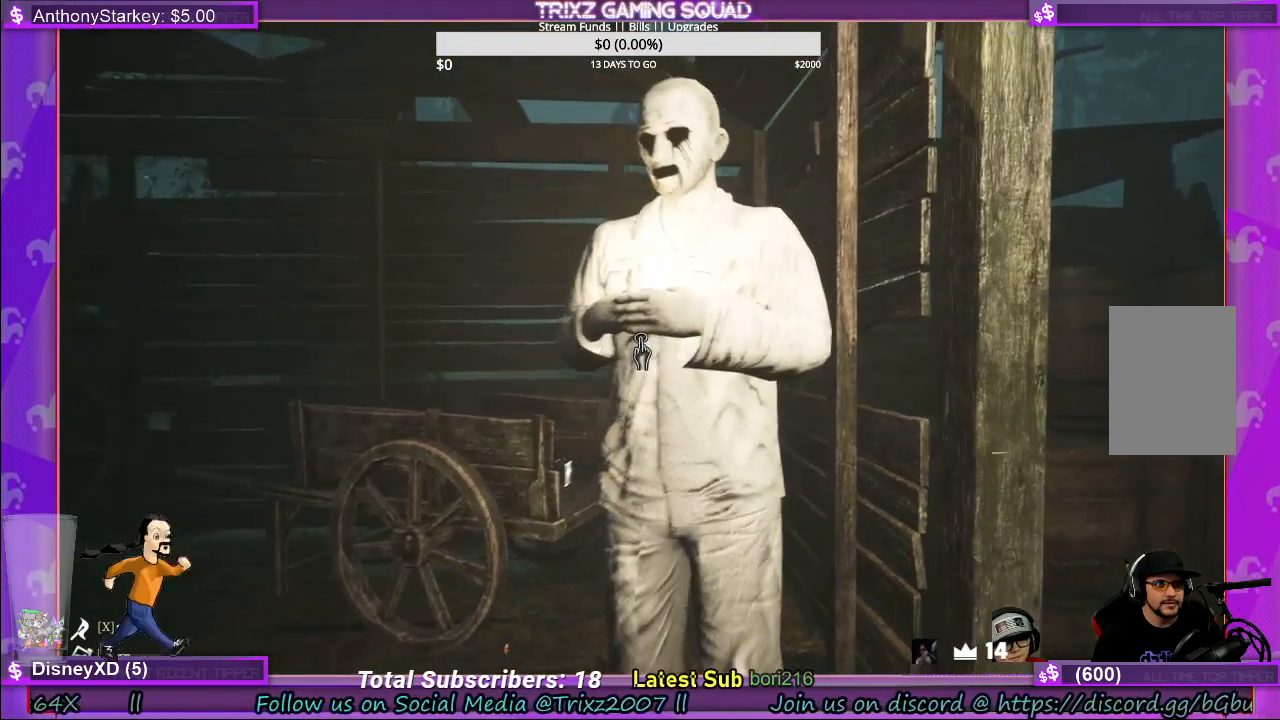
{"keys": ["s"], "mouse": [], "events": []}
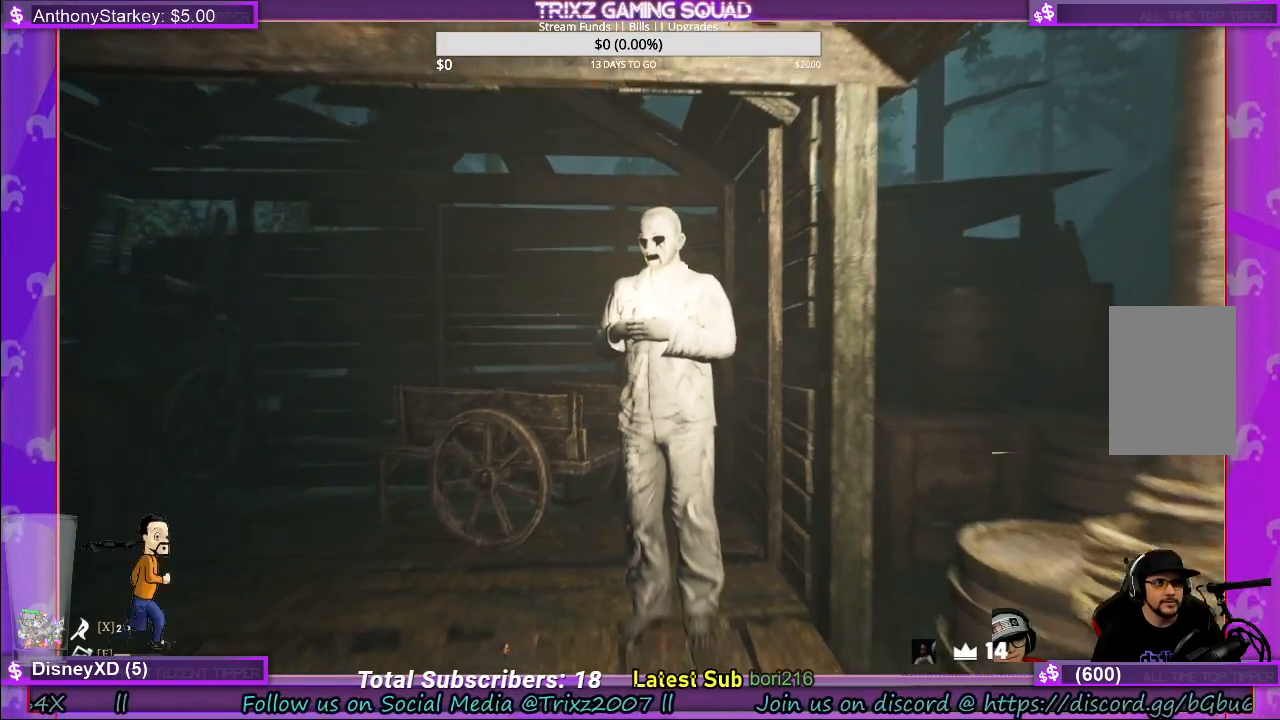
{"keys": [], "mouse": [], "events": [[33, "s", "up"]]}
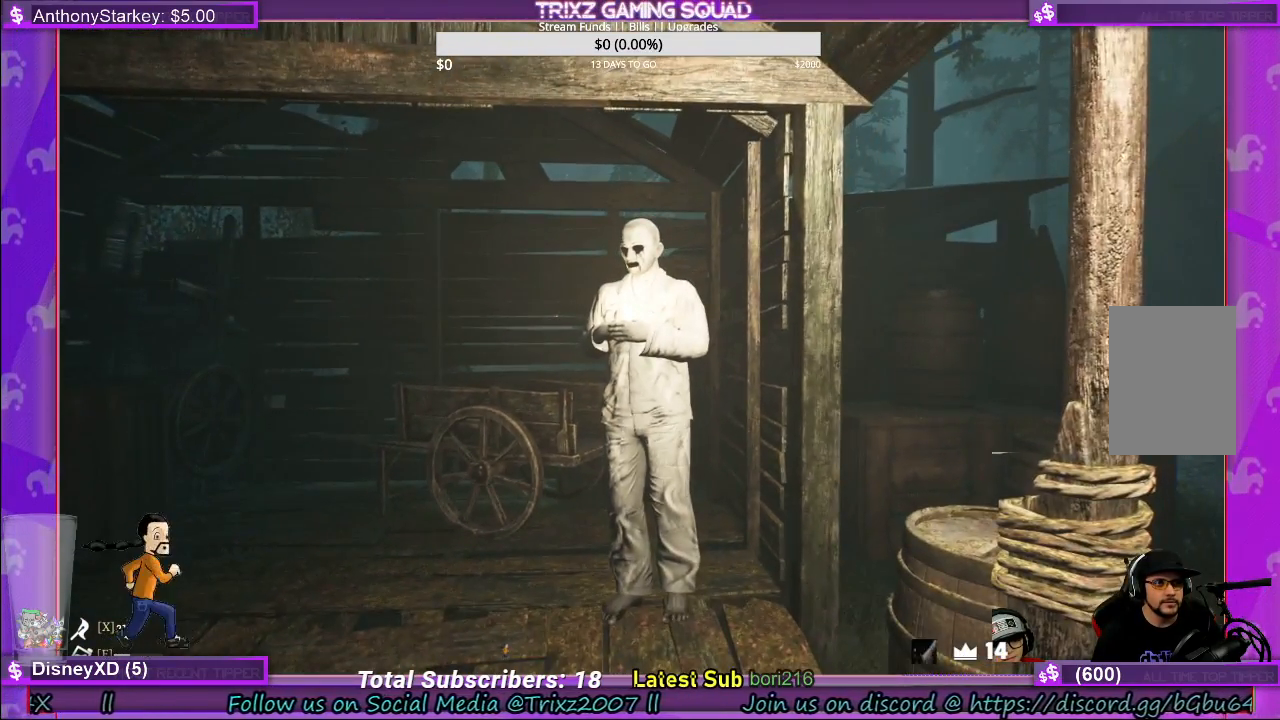
{"keys": ["w"], "mouse": [], "events": [[50, "w", "down"]]}
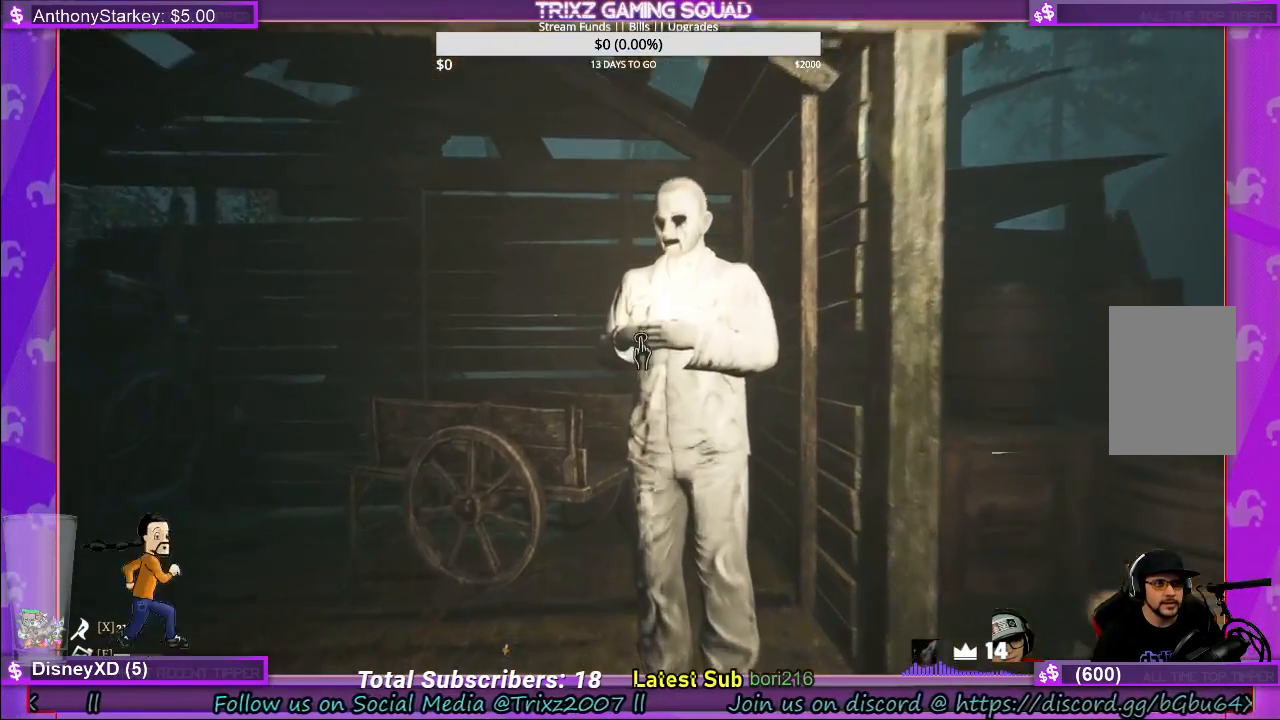
{"keys": [], "mouse": [], "events": [[183, "w", "up"]]}
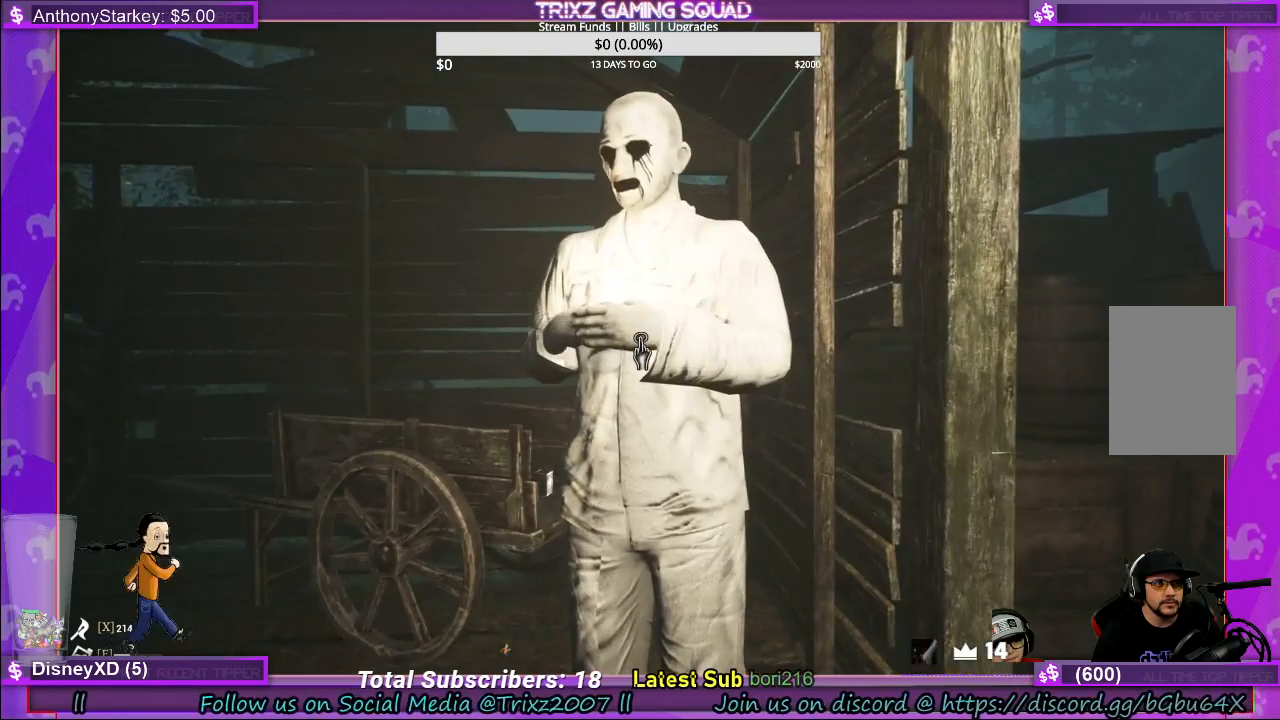
{"keys": [], "mouse": [], "events": [[183, "mouse_left", "down"], [317, "mouse_left", "up"]]}
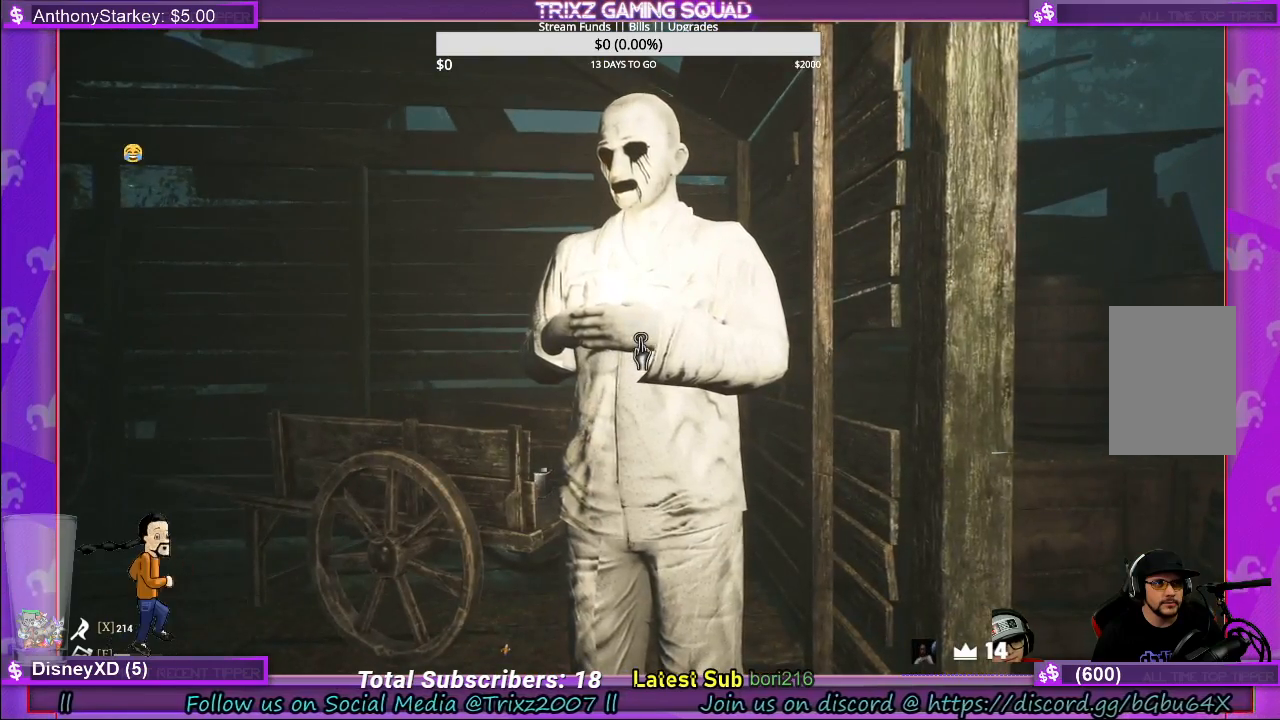
{"keys": [], "mouse": [], "events": []}
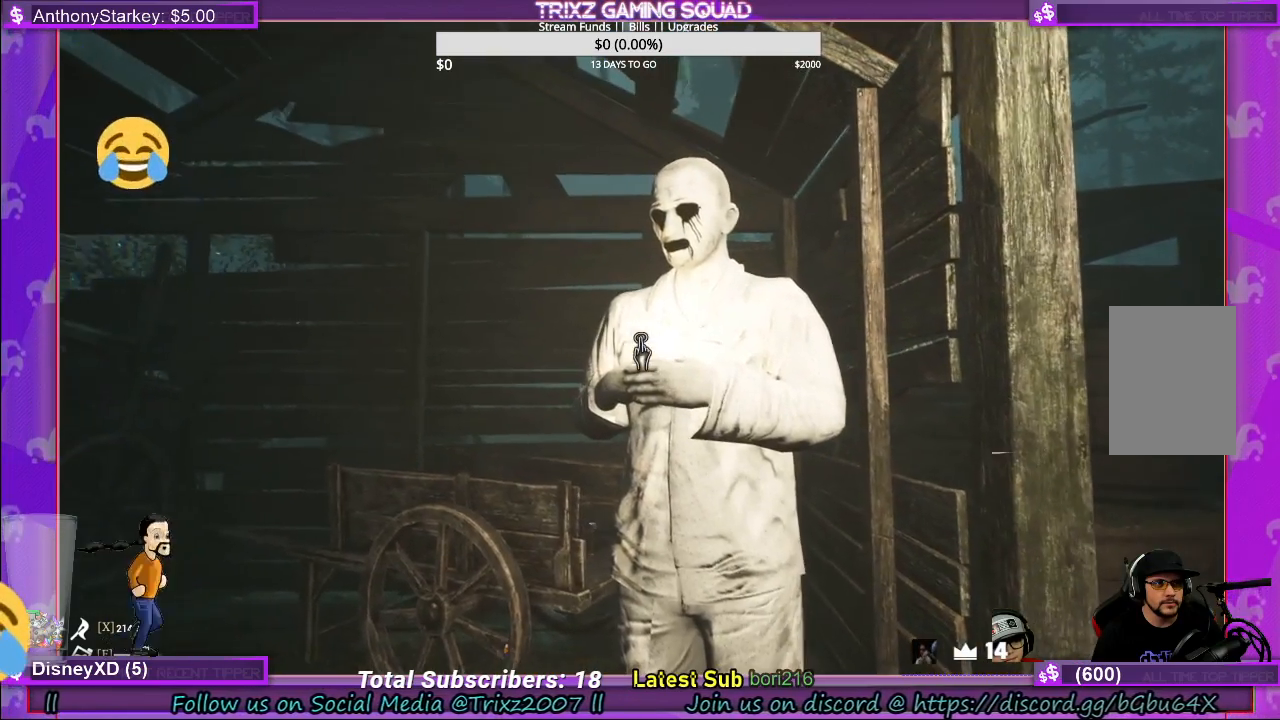
{"keys": ["s"], "mouse": [], "events": [[33, "mouse_left", "down"], [150, "mouse_left", "up"], [300, "s", "down"]]}
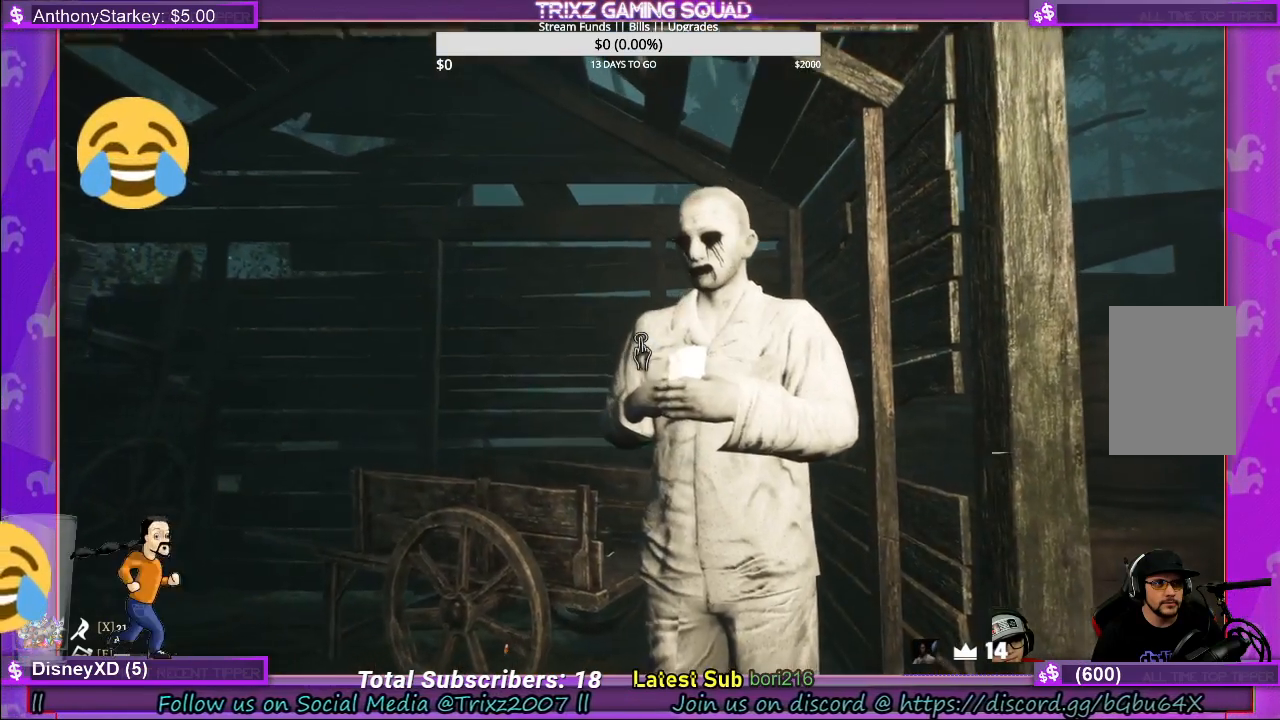
{"keys": ["s"], "mouse": [], "events": []}
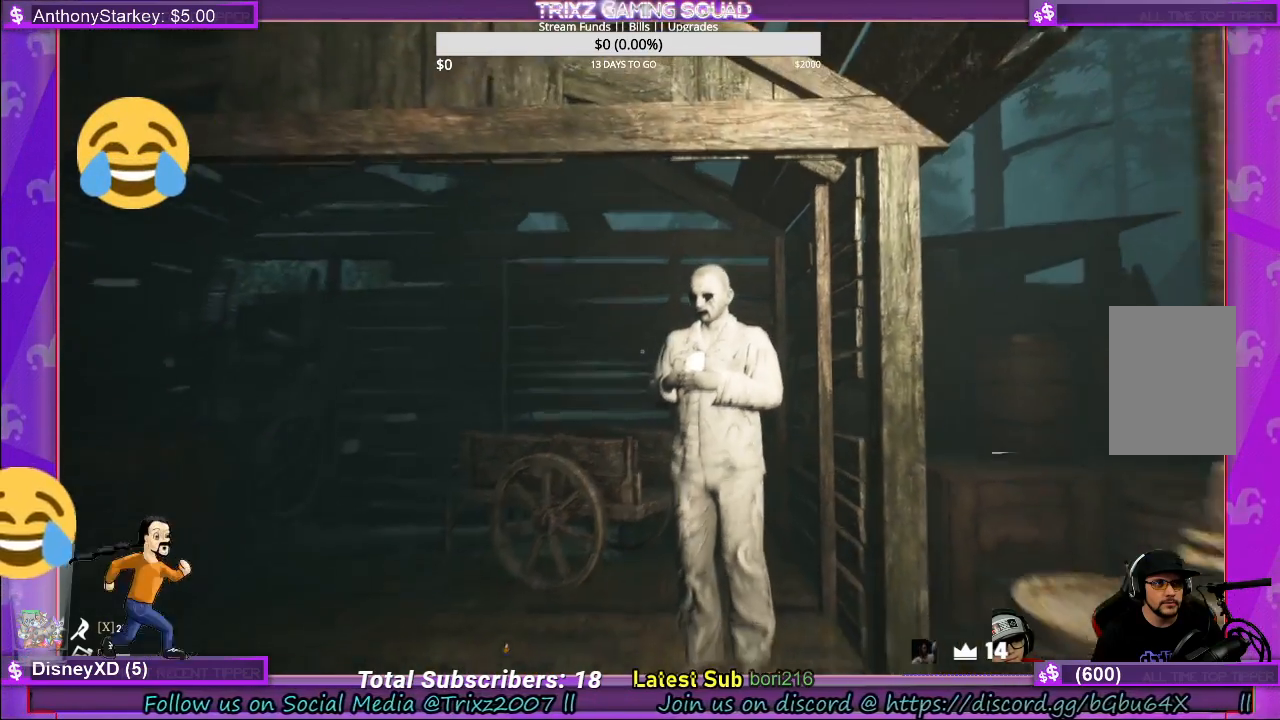
{"keys": [], "mouse": [], "events": [[467, "s", "up"]]}
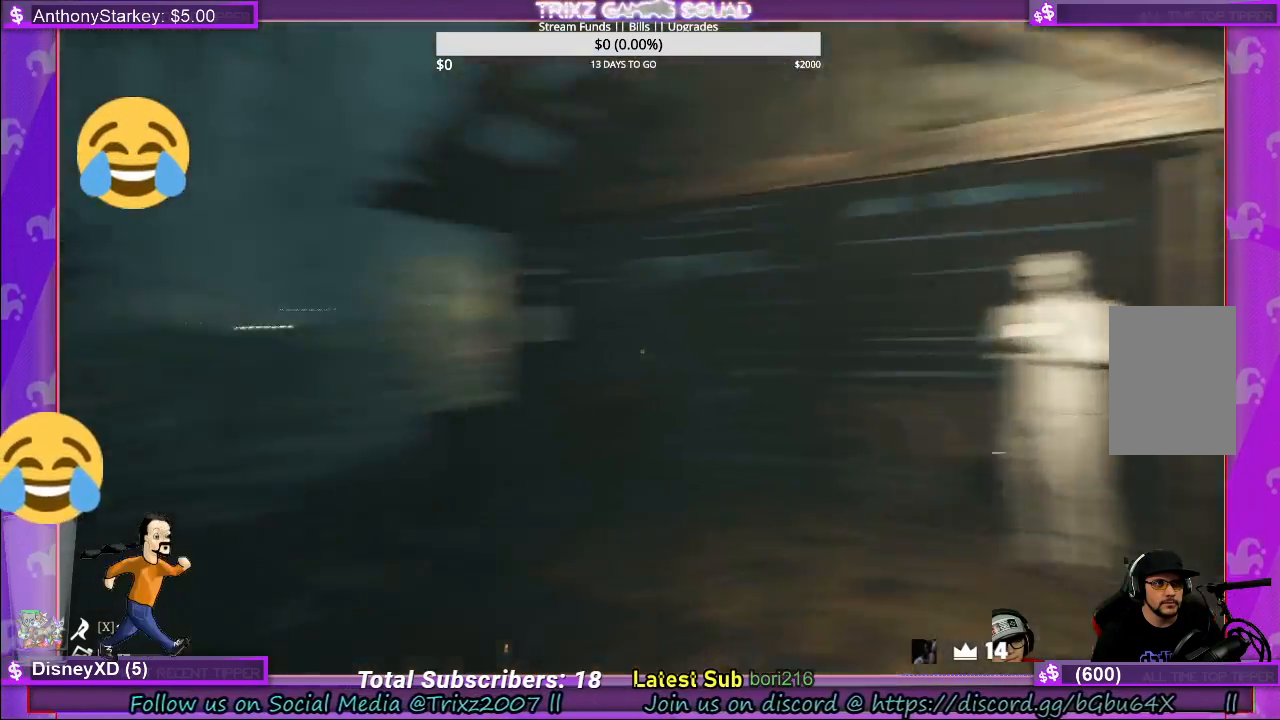
{"keys": ["s"], "mouse": [], "events": [[300, "s", "down"], [317, "a", "down"], [483, "a", "up"]]}
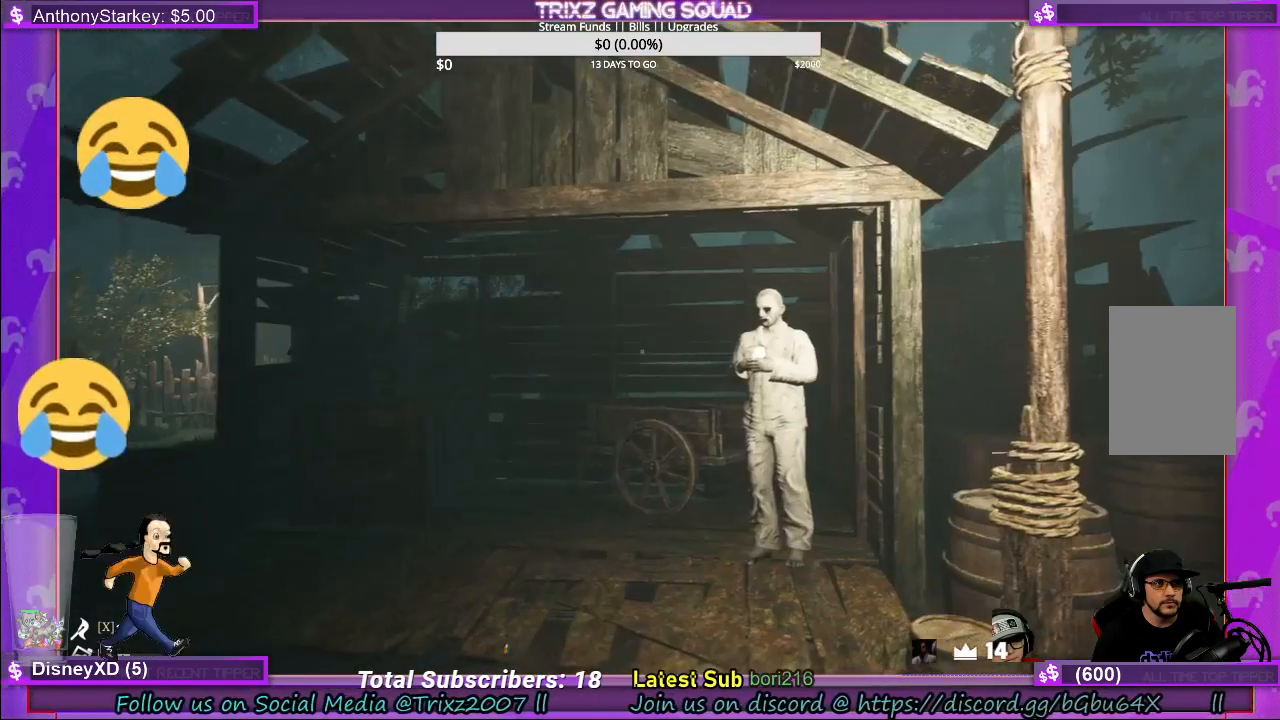
{"keys": [], "mouse": [], "events": [[83, "s", "up"]]}
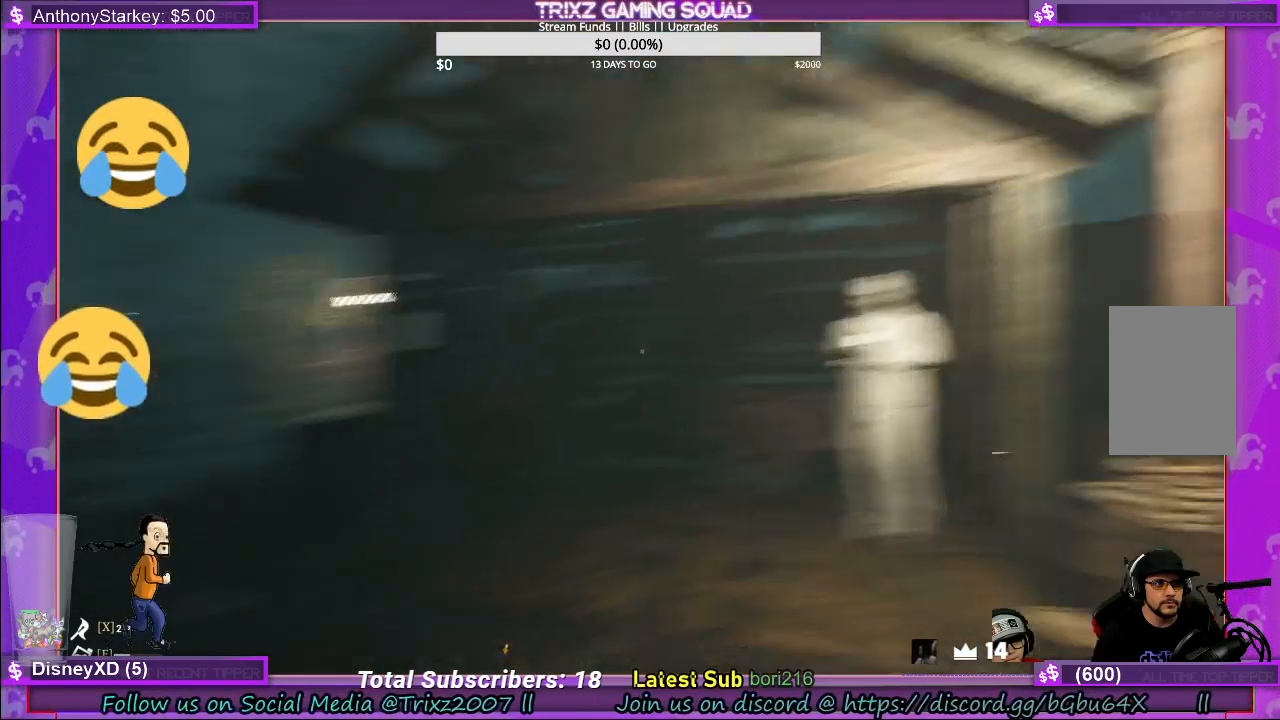
{"keys": [], "mouse": [], "events": []}
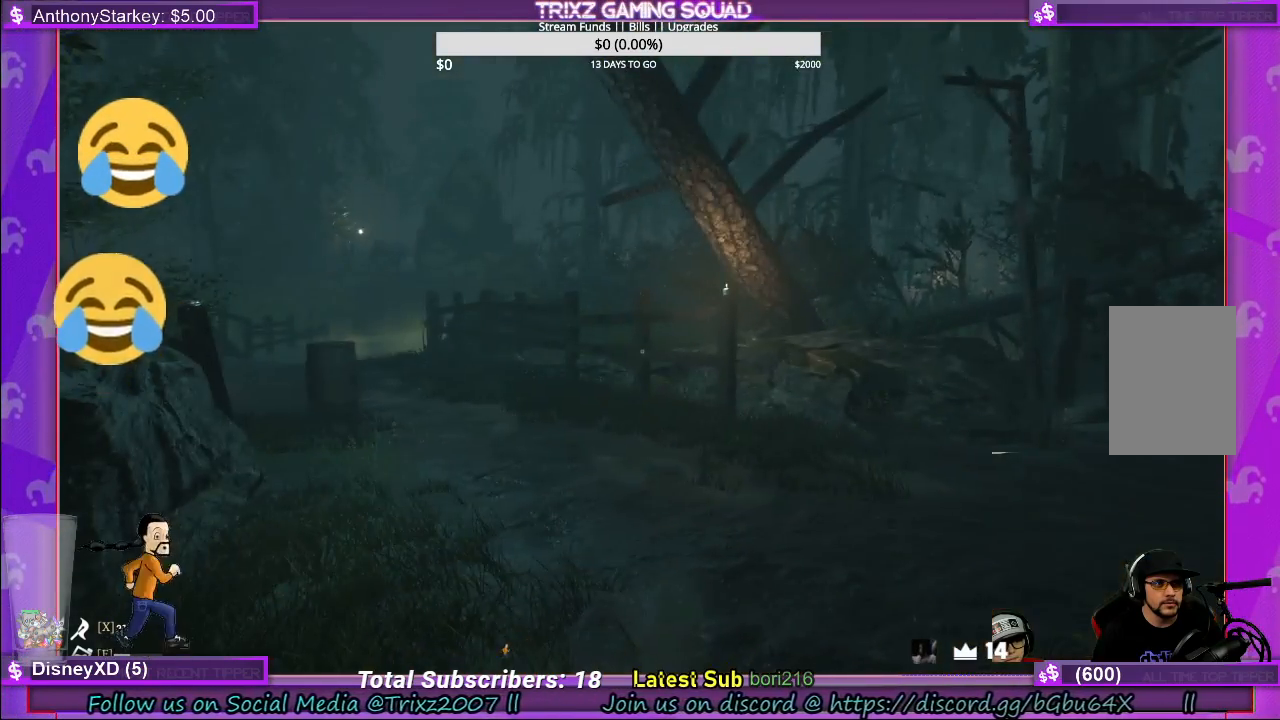
{"keys": ["w"], "mouse": [], "events": [[217, "w", "down"]]}
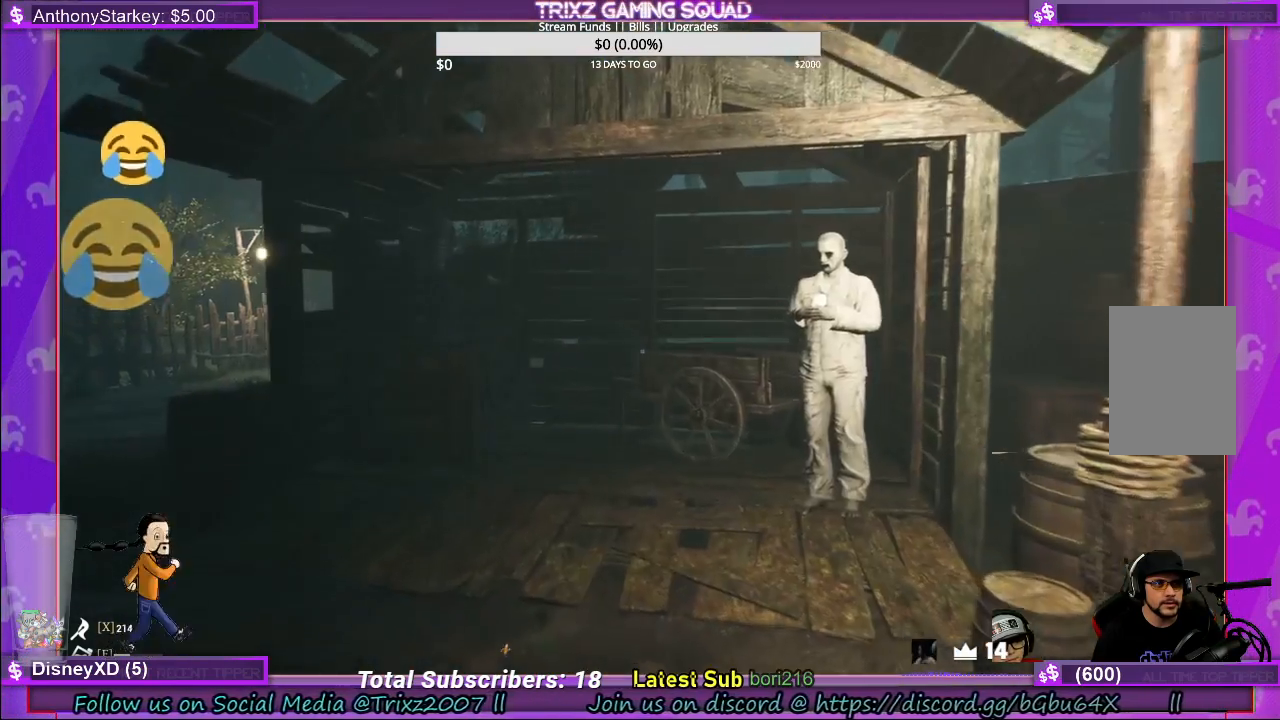
{"keys": [], "mouse": [], "events": [[33, "f", "down"], [83, "f", "up"], [333, "shift", "down"], [383, "shift", "up"], [483, "w", "up"]]}
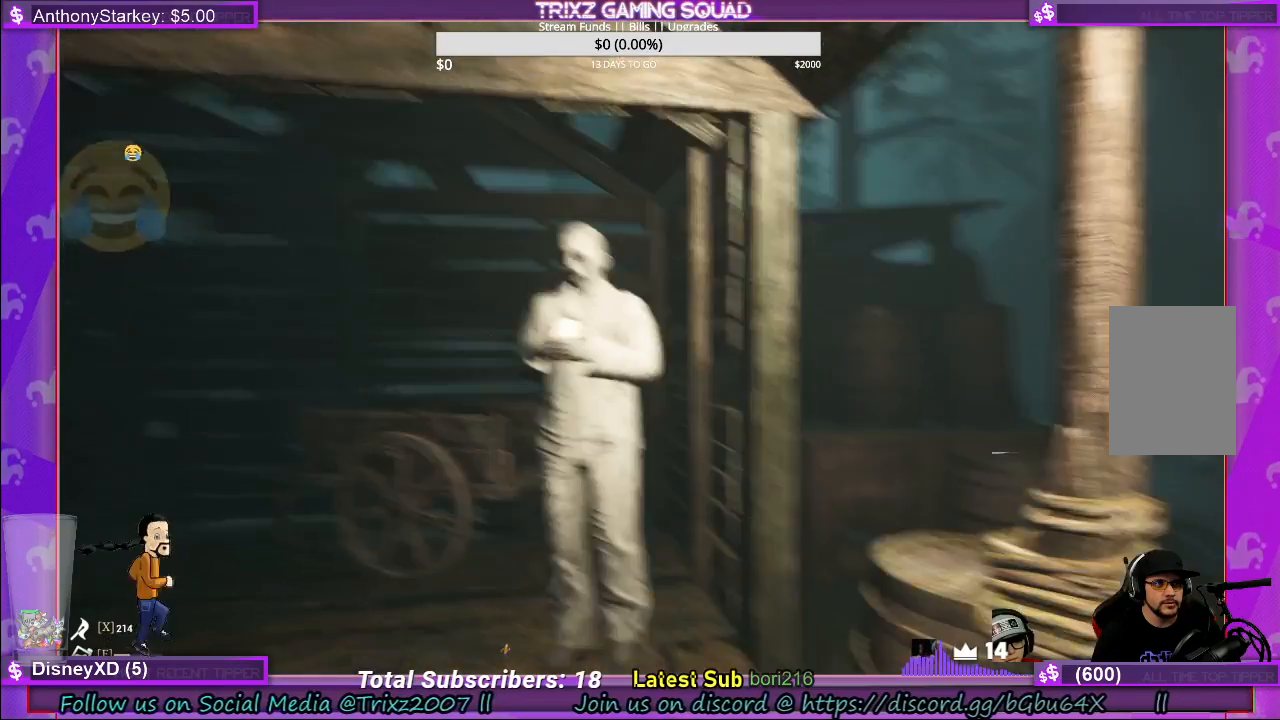
{"keys": ["shift", "w"], "mouse": [], "events": [[150, "w", "down"], [167, "shift", "down"]]}
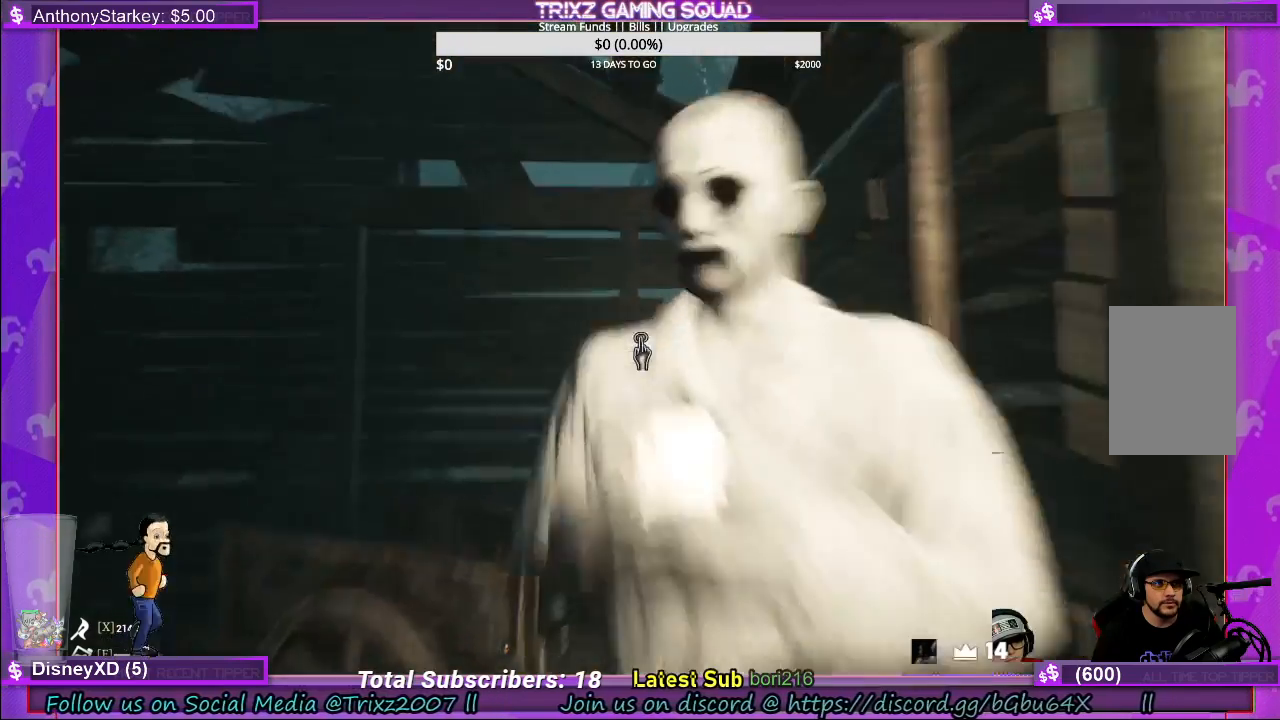
{"keys": [], "mouse": []}
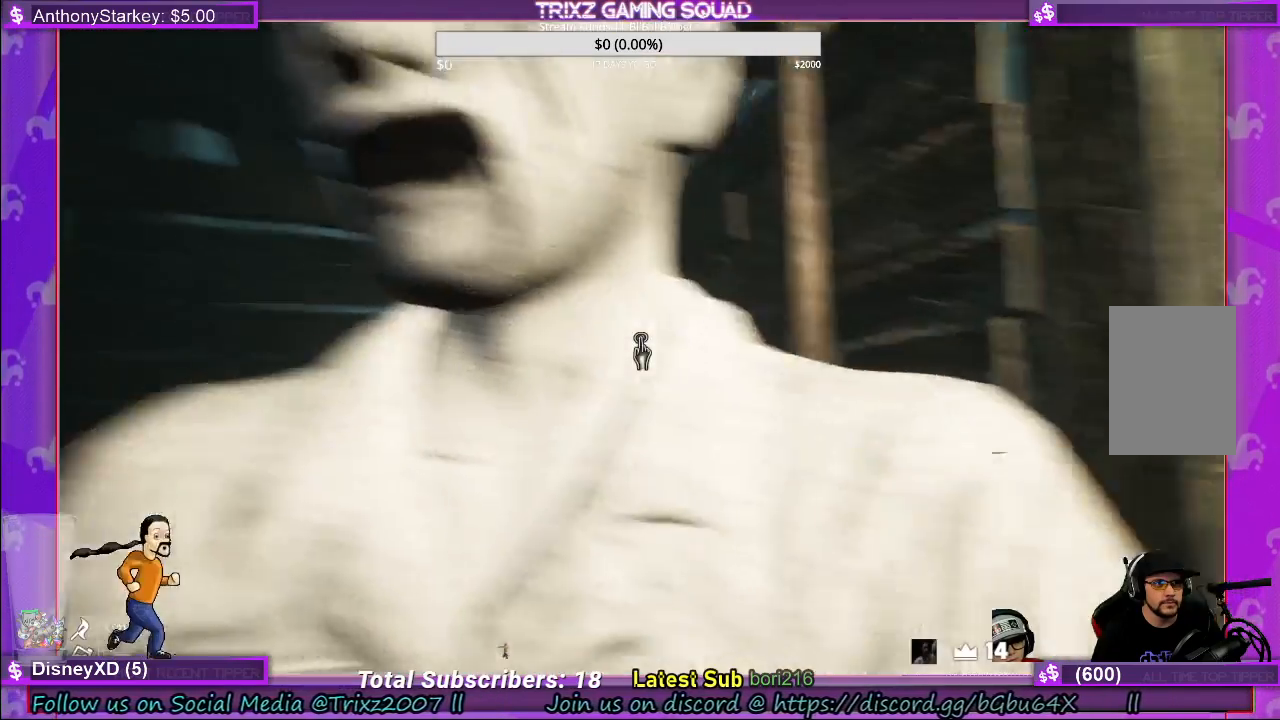
{"keys": [], "mouse": []}